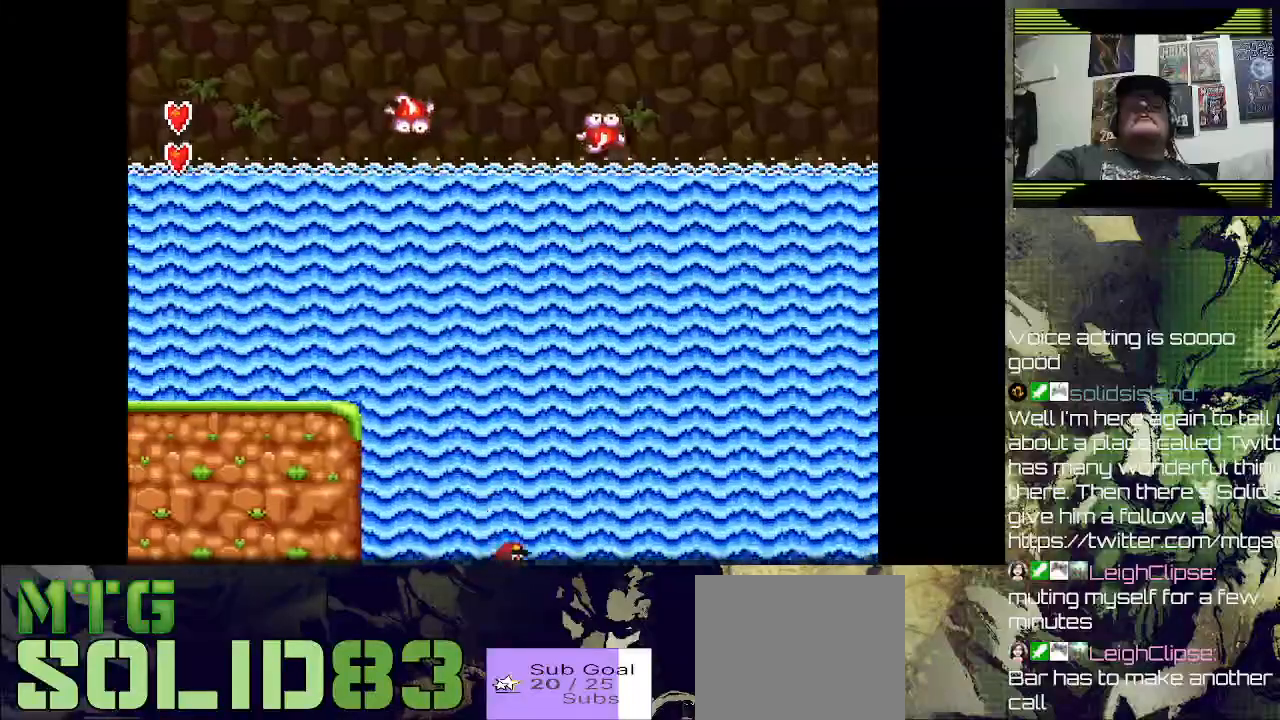
Gameplay with a controller (PlayStation layout); each line is a JSON object with the inputs held at the frame after it (dt_ms = milliseconds from this image to that frame). "events" lists button and stick changes between this image and that frame as [ms after this image, input, new state], when the widget could be followed in between.
{"dt_ms": 500, "buttons": [], "left_stick": "center", "right_stick": "center", "events": []}
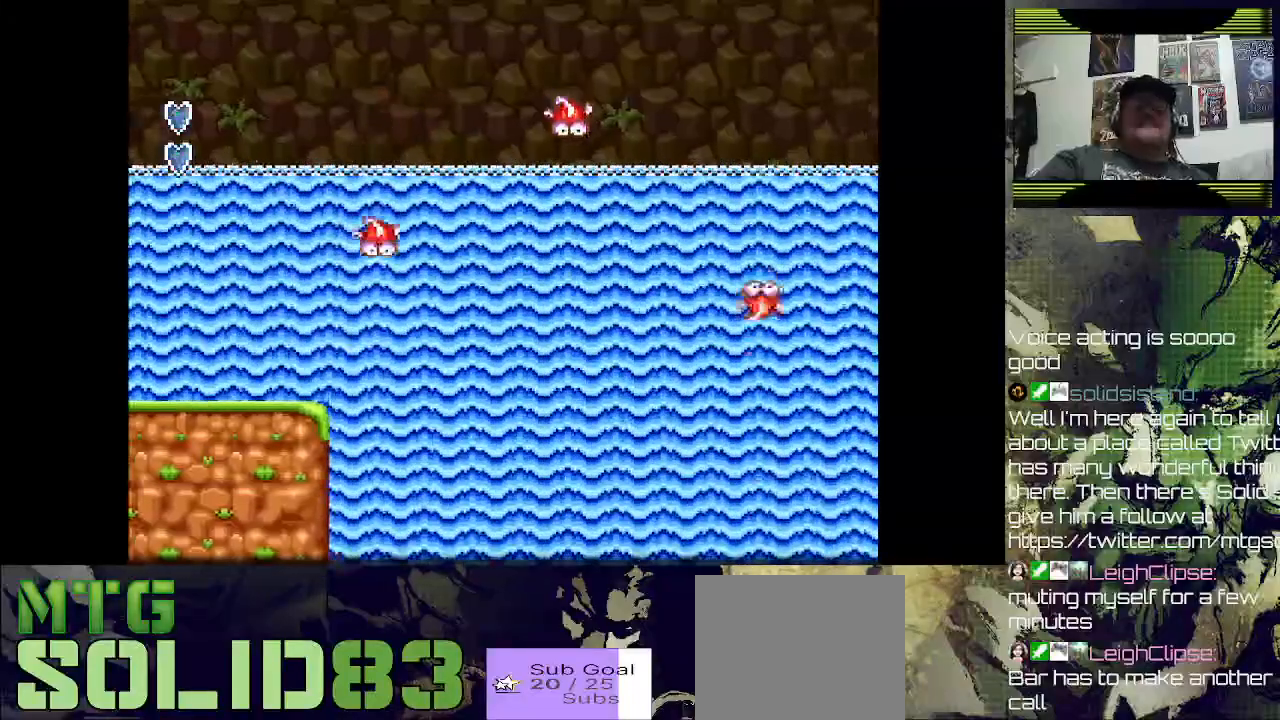
{"dt_ms": 500, "buttons": [], "left_stick": "center", "right_stick": "center", "events": []}
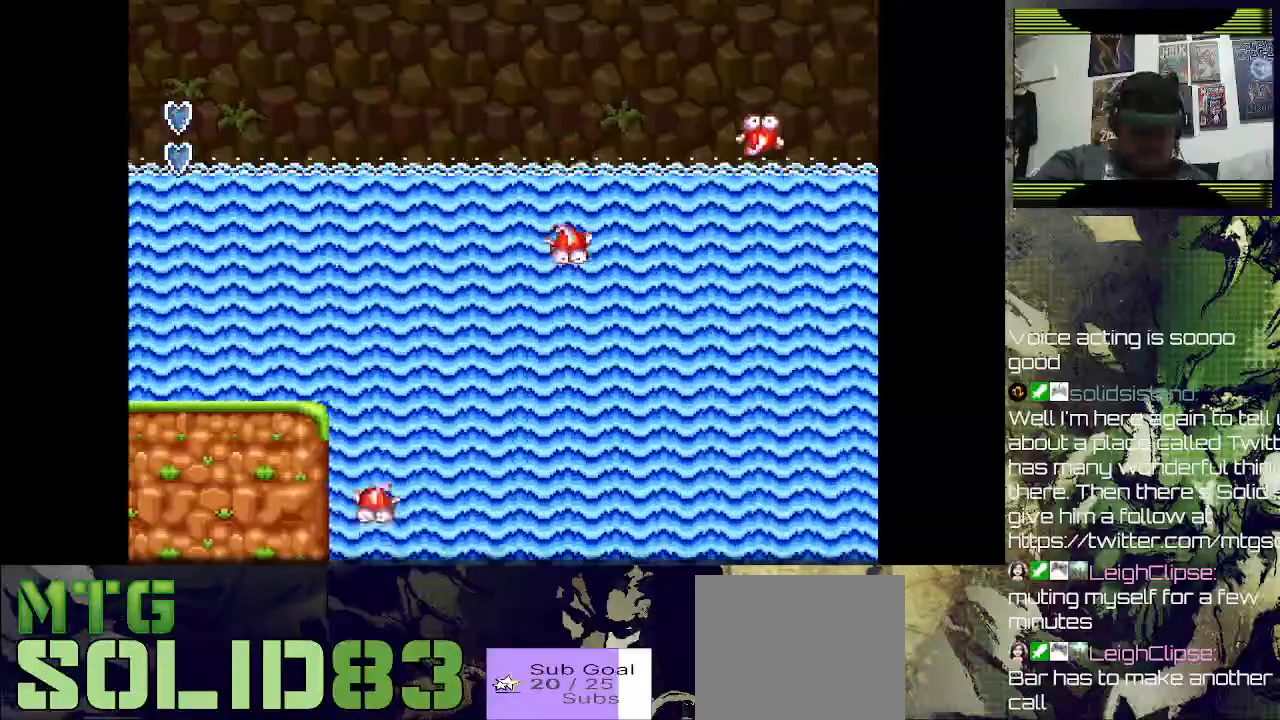
{"dt_ms": 500, "buttons": [], "left_stick": "center", "right_stick": "center", "events": []}
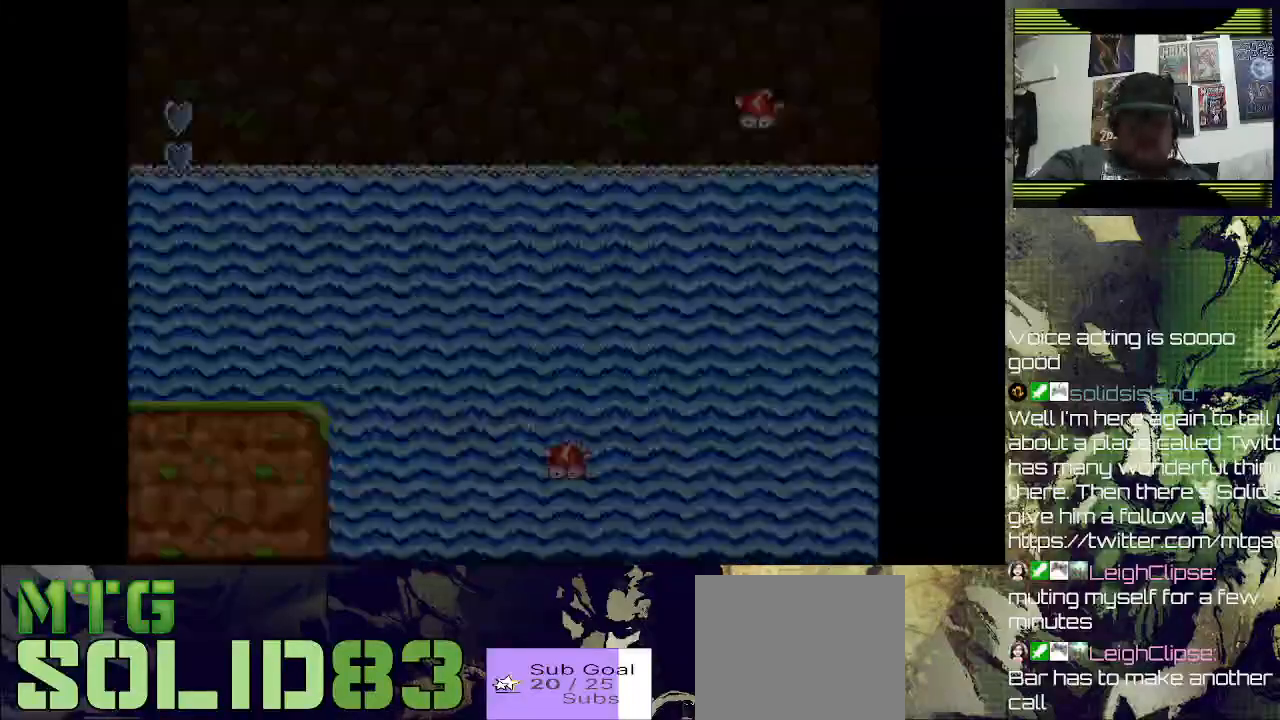
{"dt_ms": 500, "buttons": ["CROSS"], "left_stick": "center", "right_stick": "center", "events": [[467, "CROSS", "down"]]}
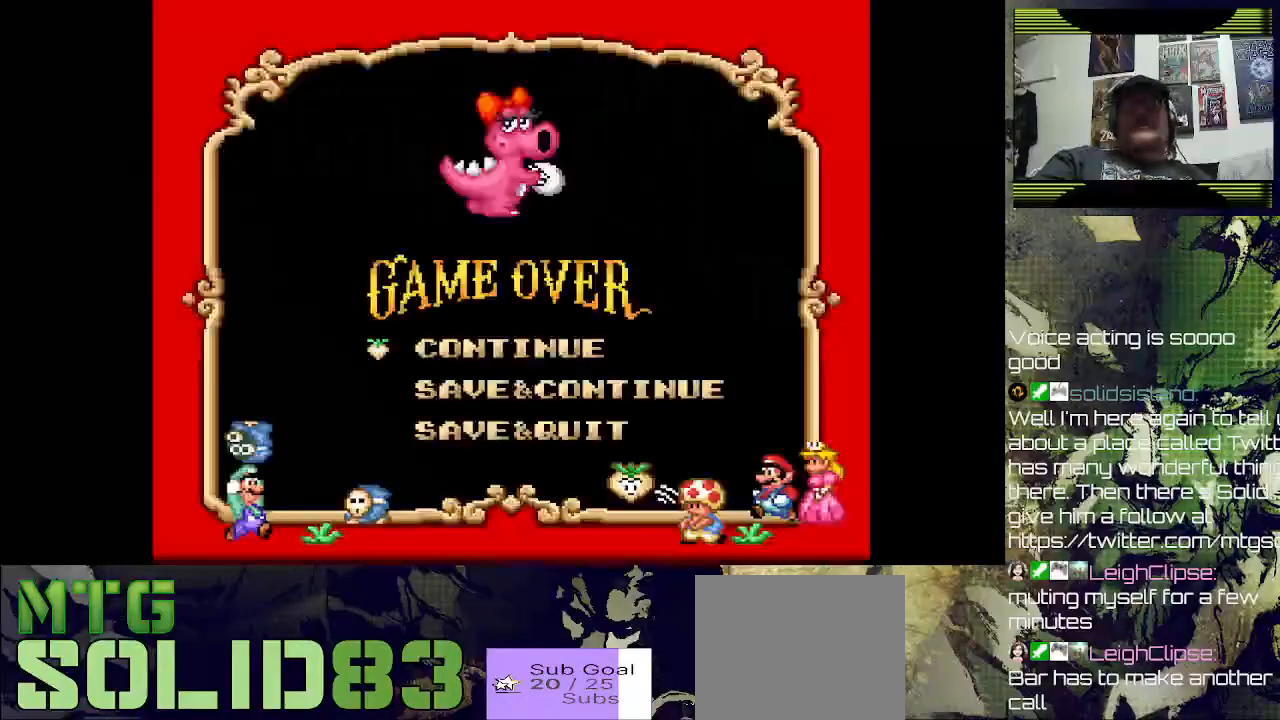
{"dt_ms": 500, "buttons": [], "left_stick": "center", "right_stick": "center", "events": [[133, "CROSS", "up"]]}
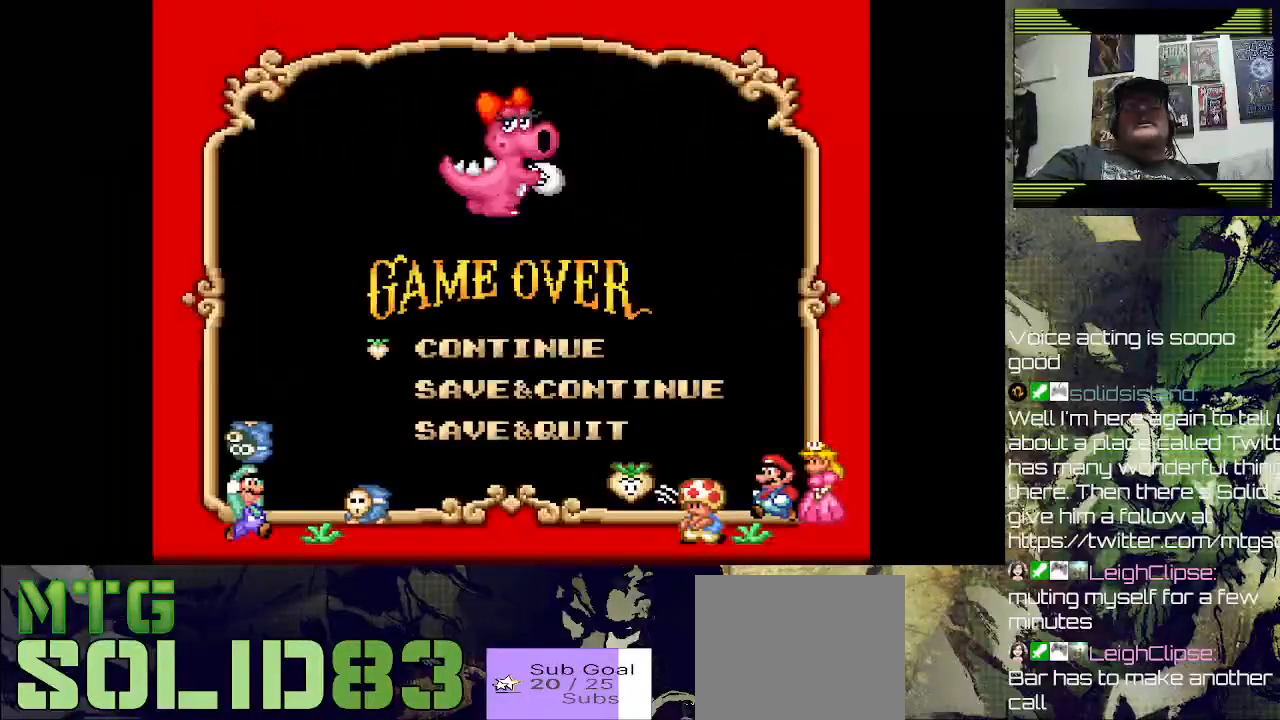
{"dt_ms": 500, "buttons": [], "left_stick": "center", "right_stick": "center", "events": []}
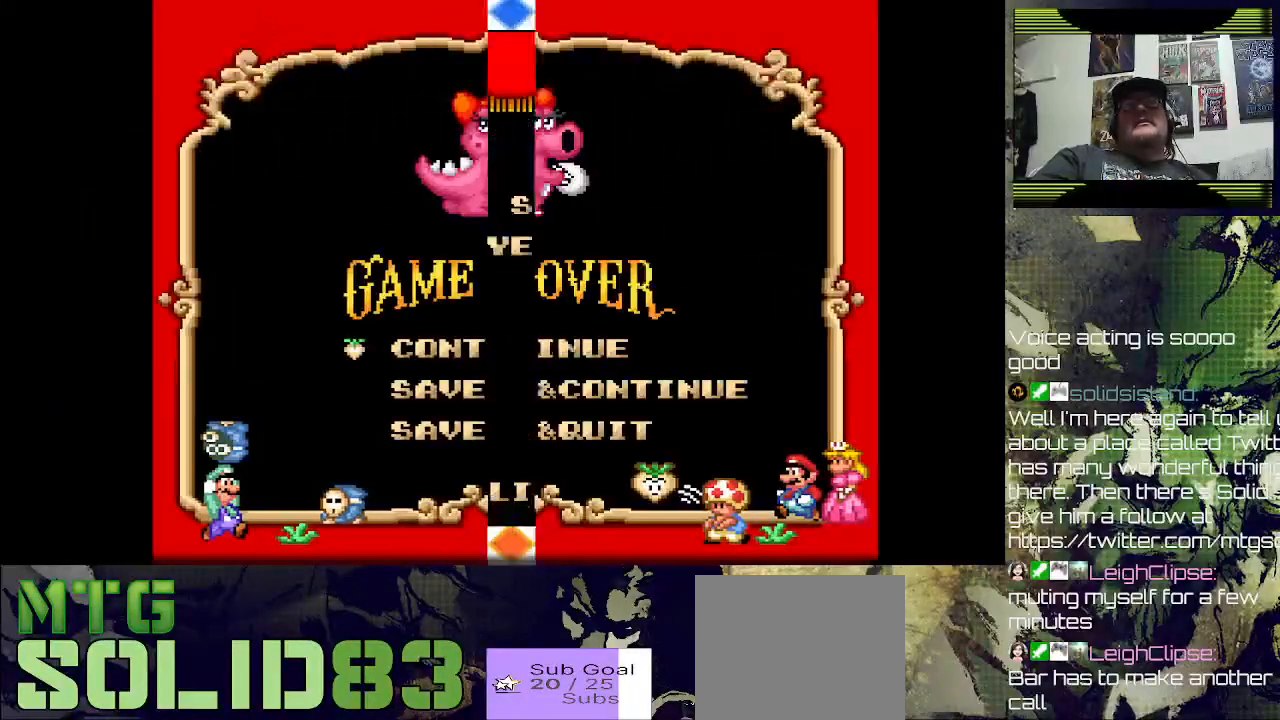
{"dt_ms": 500, "buttons": [], "left_stick": "center", "right_stick": "center", "events": []}
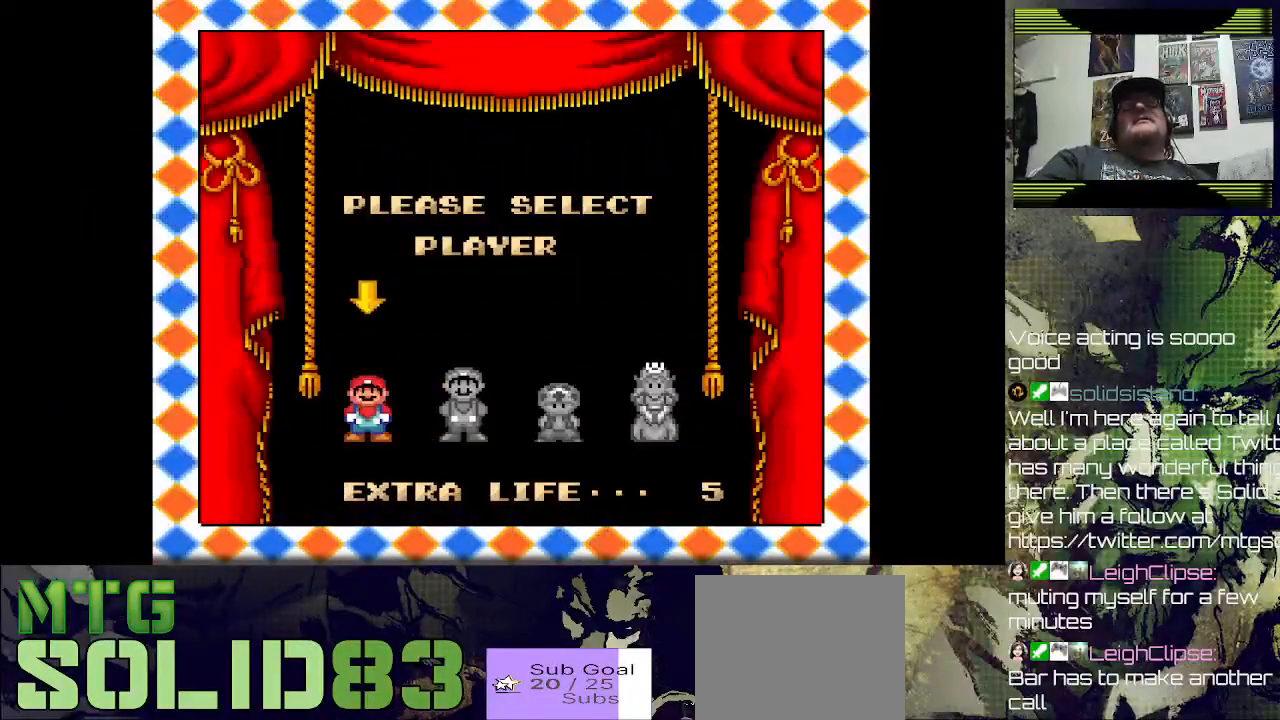
{"dt_ms": 500, "buttons": [], "left_stick": "center", "right_stick": "center", "events": []}
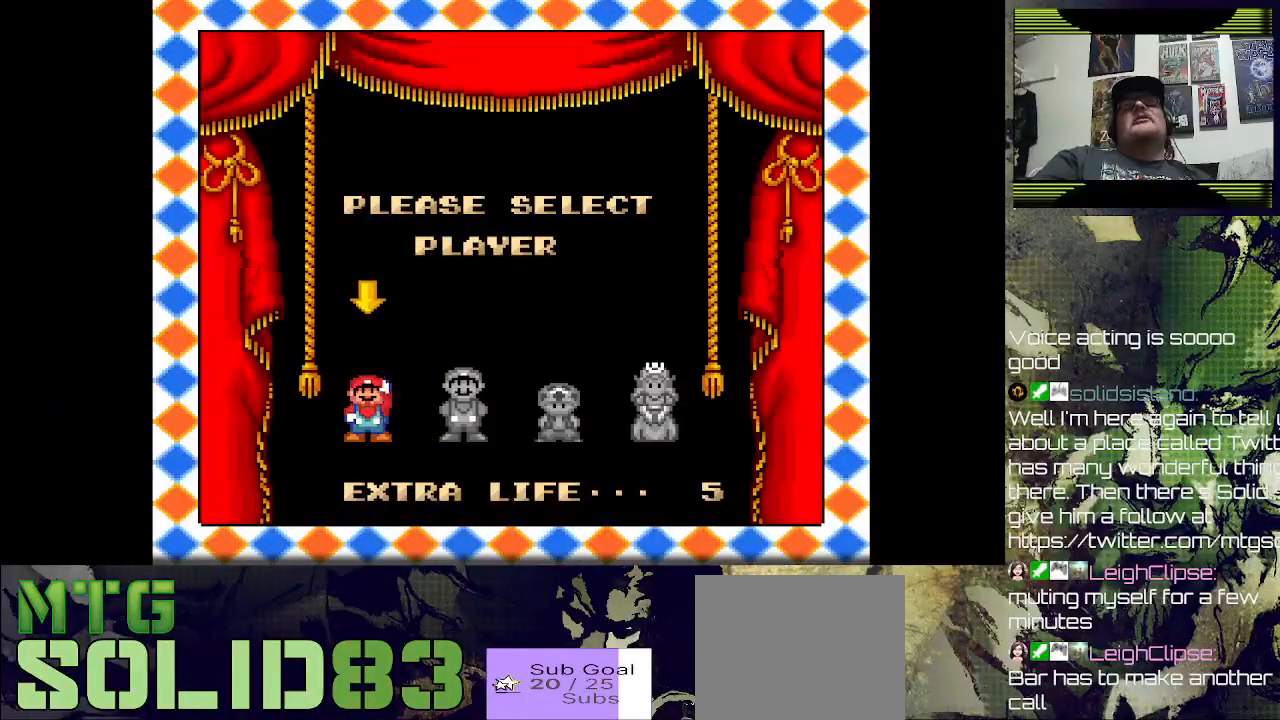
{"dt_ms": 500, "buttons": [], "left_stick": "center", "right_stick": "center", "events": []}
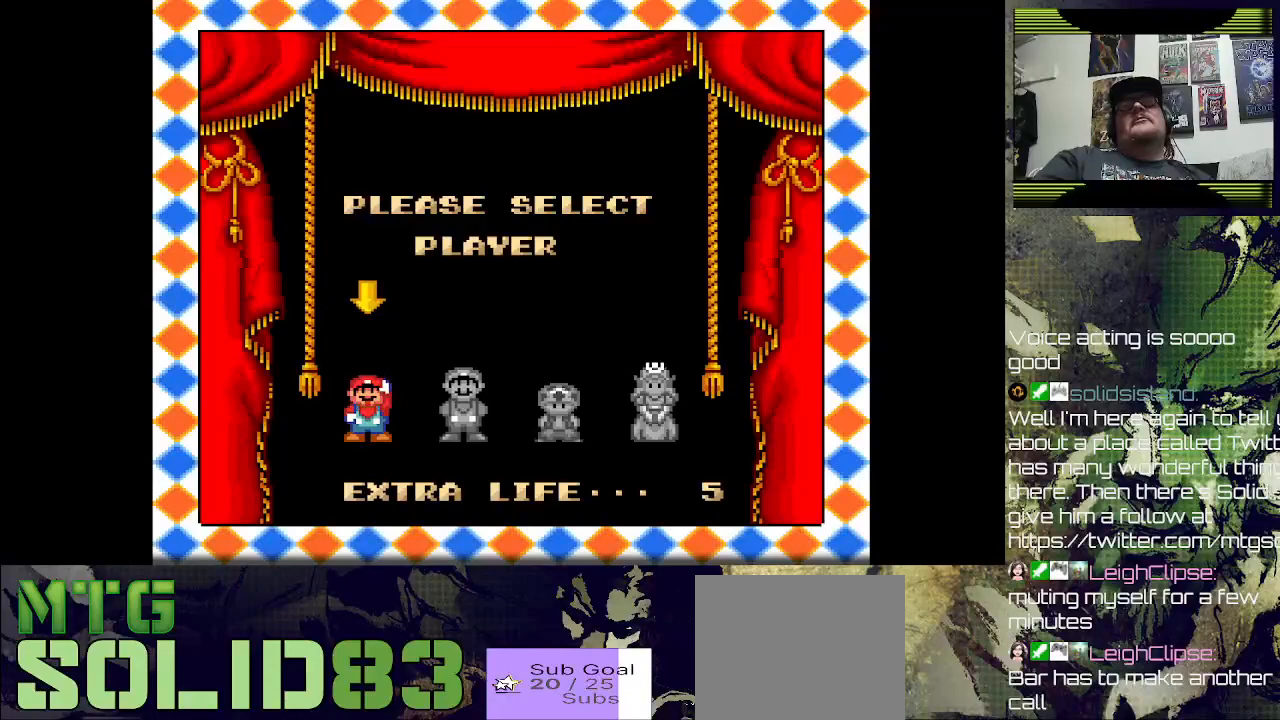
{"dt_ms": 500, "buttons": [], "left_stick": "center", "right_stick": "center", "events": []}
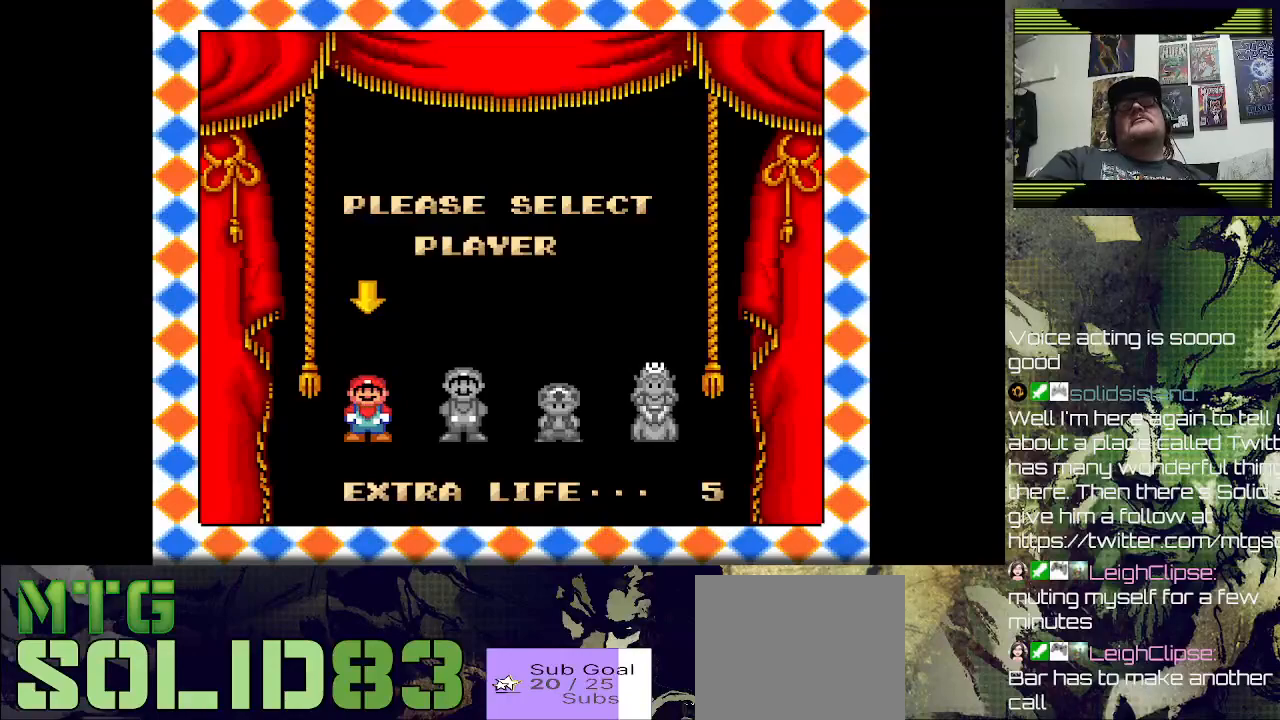
{"dt_ms": 500, "buttons": [], "left_stick": "center", "right_stick": "center", "events": []}
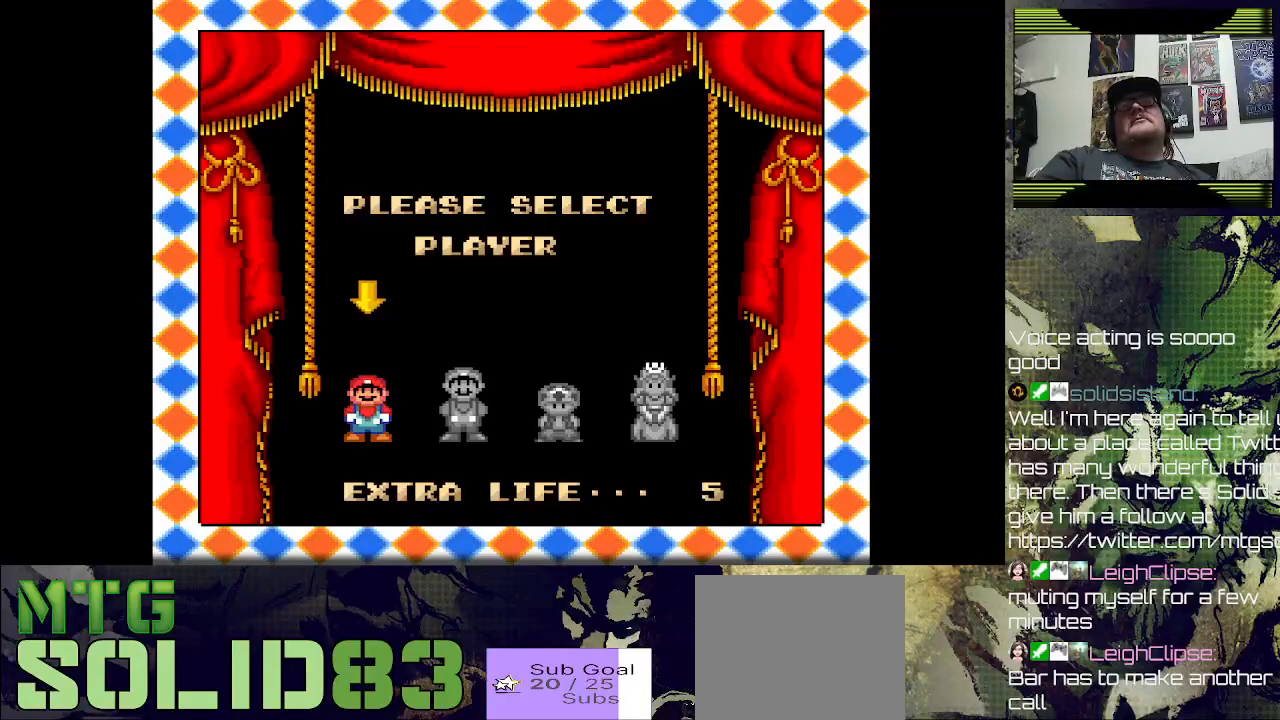
{"dt_ms": 500, "buttons": [], "left_stick": "center", "right_stick": "center", "events": []}
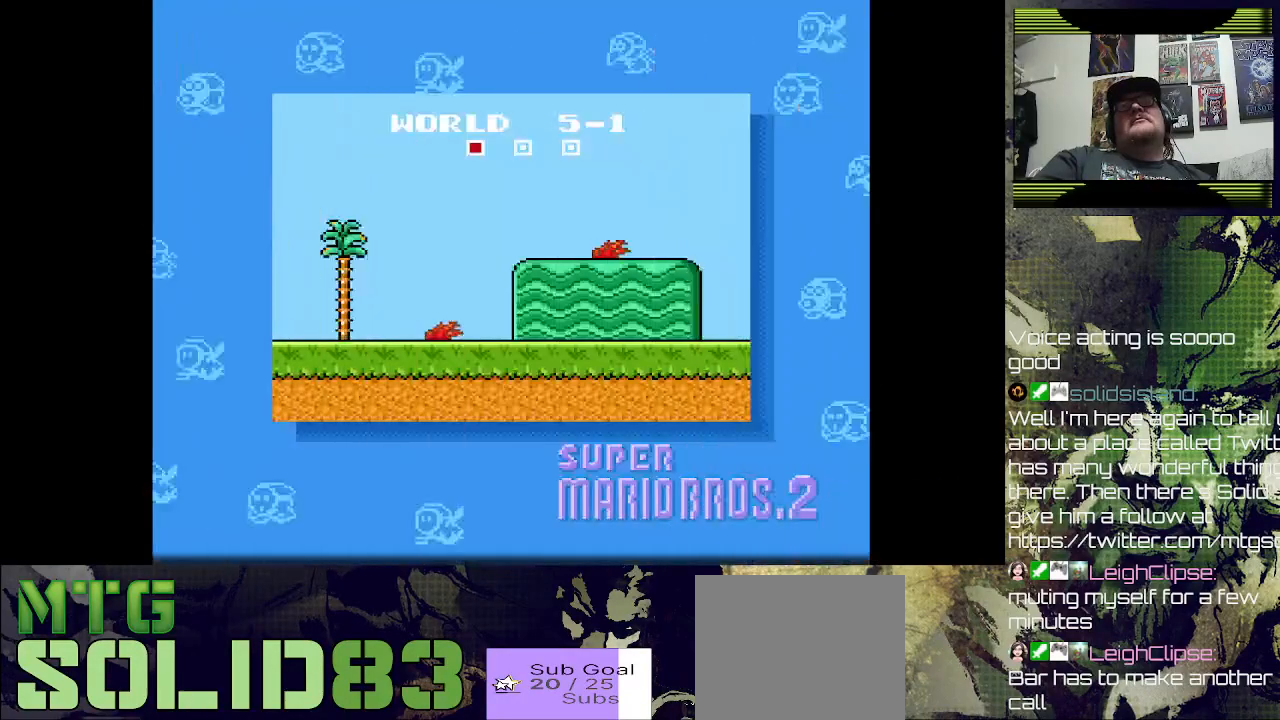
{"dt_ms": 500, "buttons": [], "left_stick": "center", "right_stick": "center", "events": [[333, "CROSS", "down"], [333, "SQUARE", "down"], [467, "CROSS", "up"], [467, "SQUARE", "up"]]}
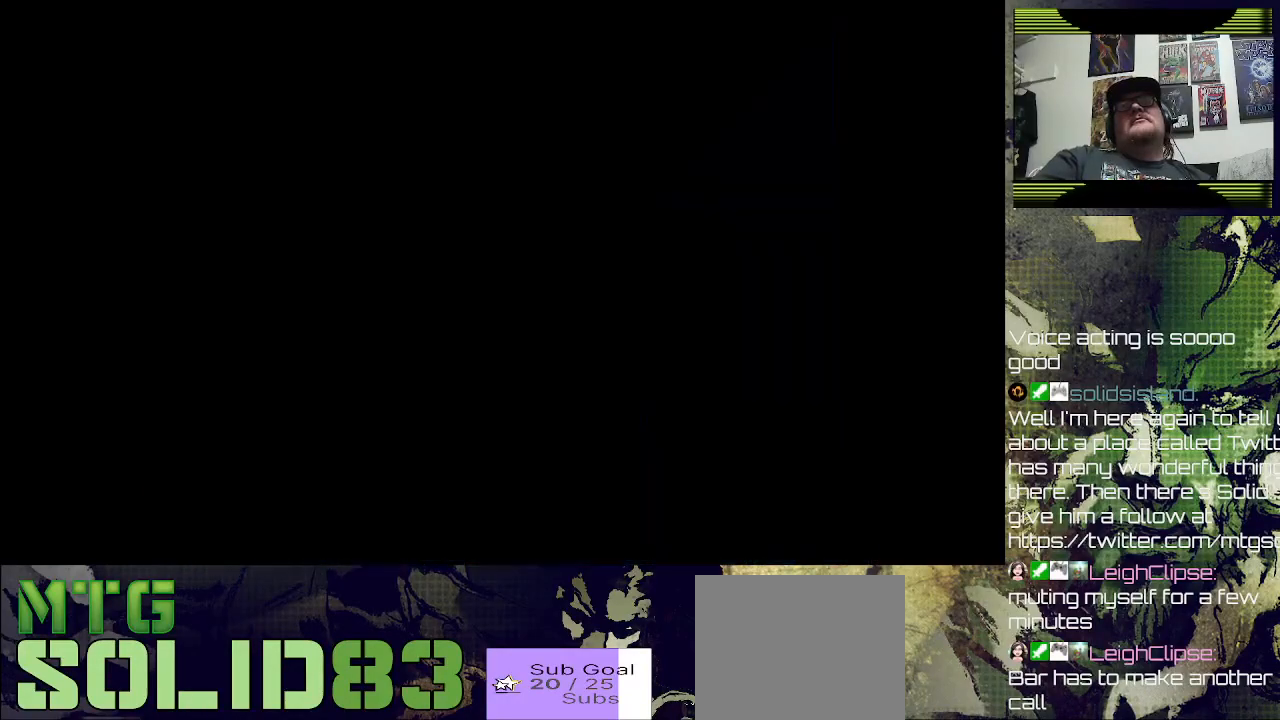
{"dt_ms": 500, "buttons": [], "left_stick": "center", "right_stick": "center", "events": []}
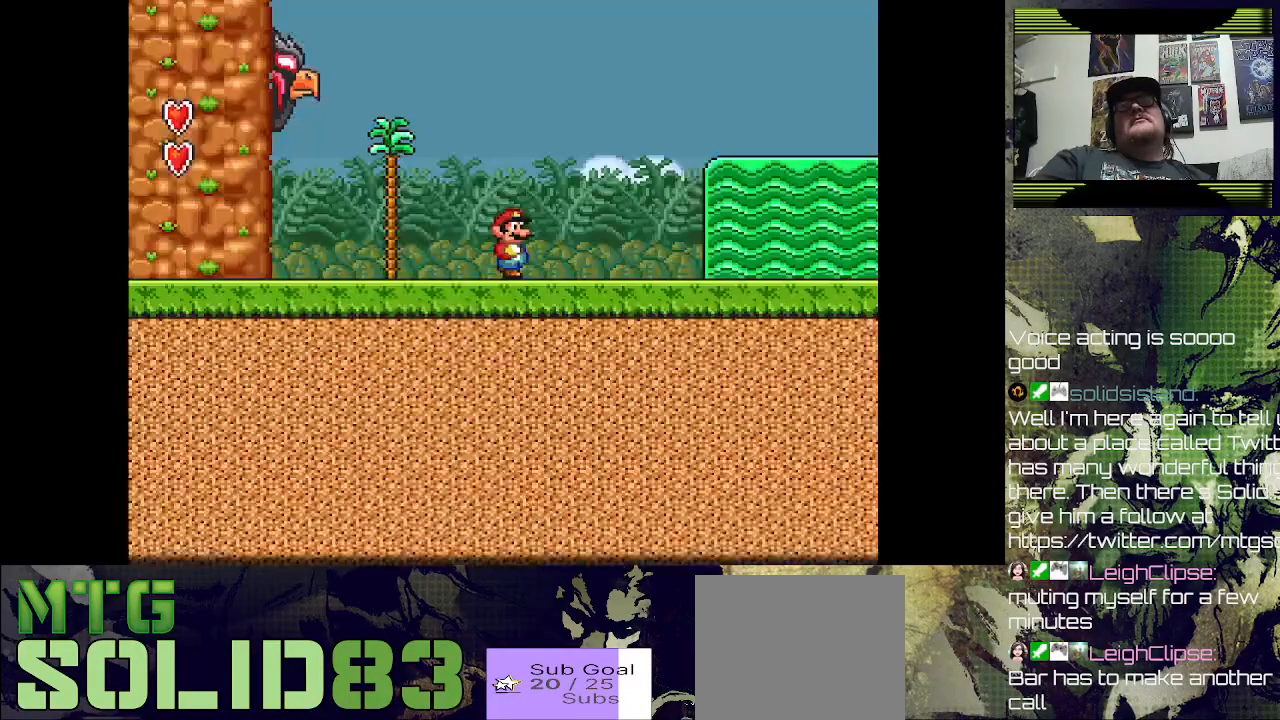
{"dt_ms": 500, "buttons": ["SQUARE", "DPAD_RIGHT"], "left_stick": "center", "right_stick": "center", "events": [[33, "DPAD_RIGHT", "down"], [33, "SQUARE", "down"]]}
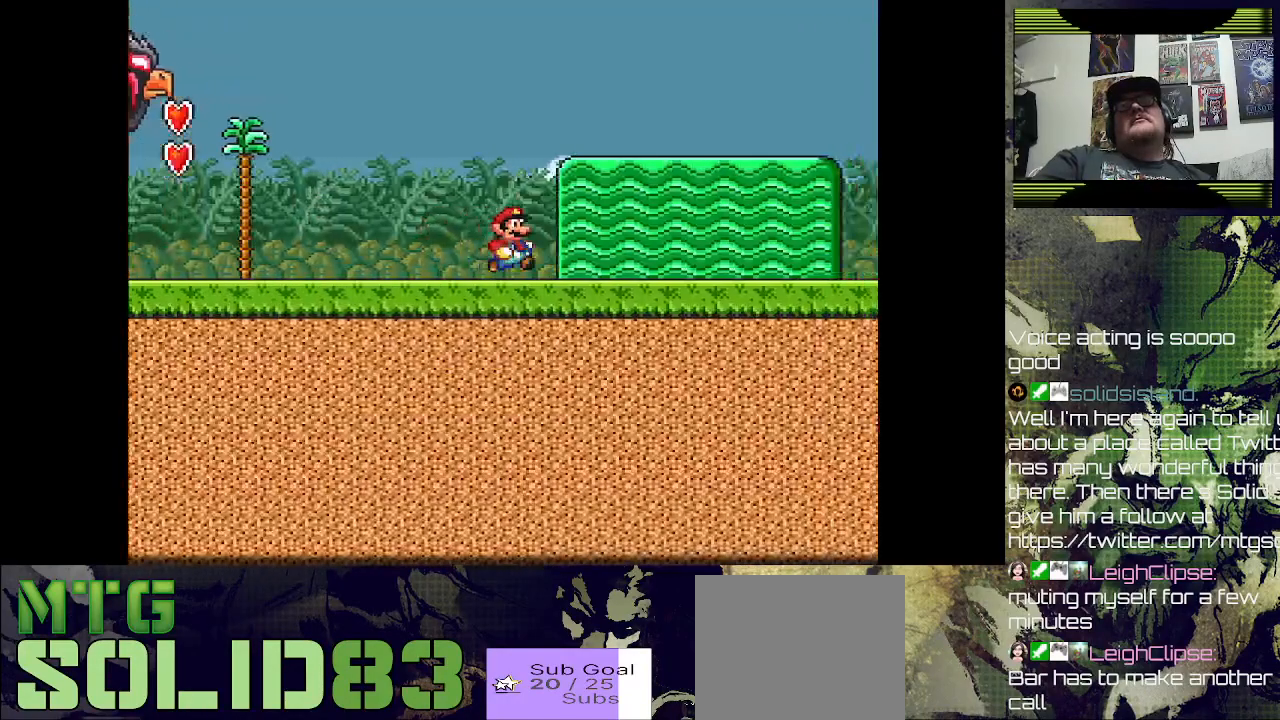
{"dt_ms": 1000, "buttons": [], "left_stick": "center", "right_stick": "center"}
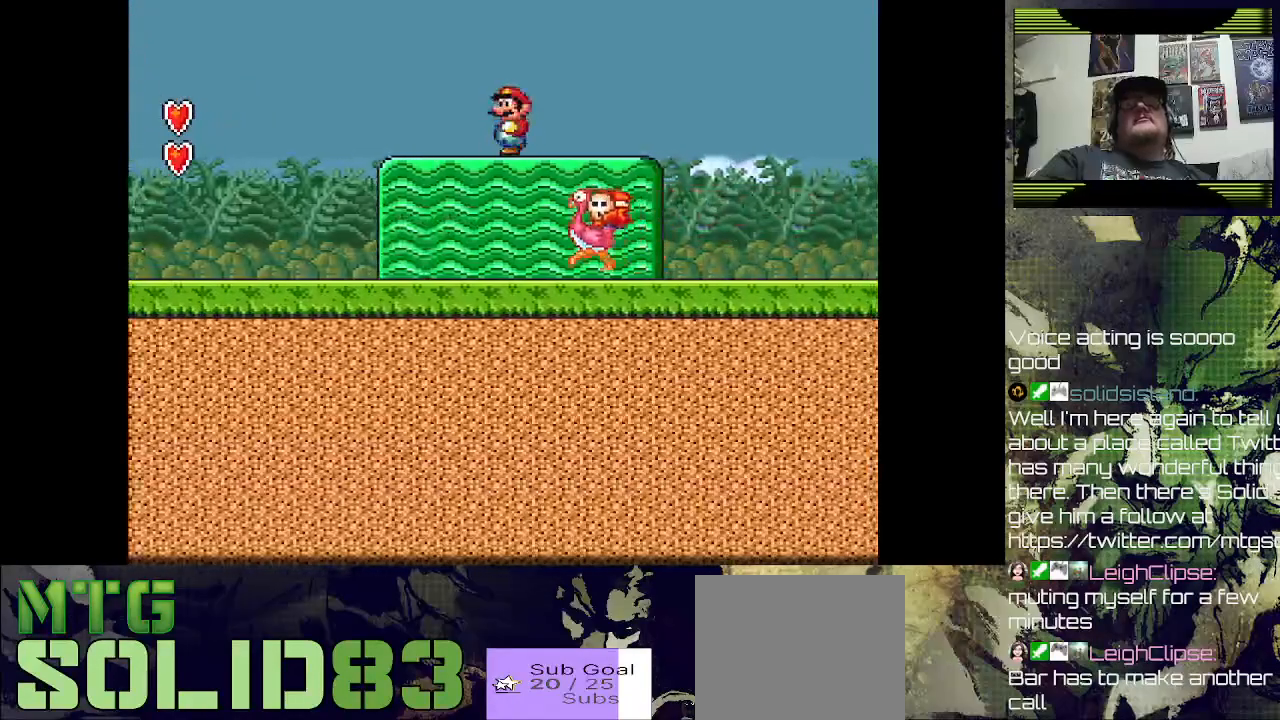
{"dt_ms": 500, "buttons": ["DPAD_LEFT"], "left_stick": "center", "right_stick": "center", "events": [[167, "DPAD_RIGHT", "down"], [300, "DPAD_RIGHT", "up"], [367, "DPAD_LEFT", "down"]]}
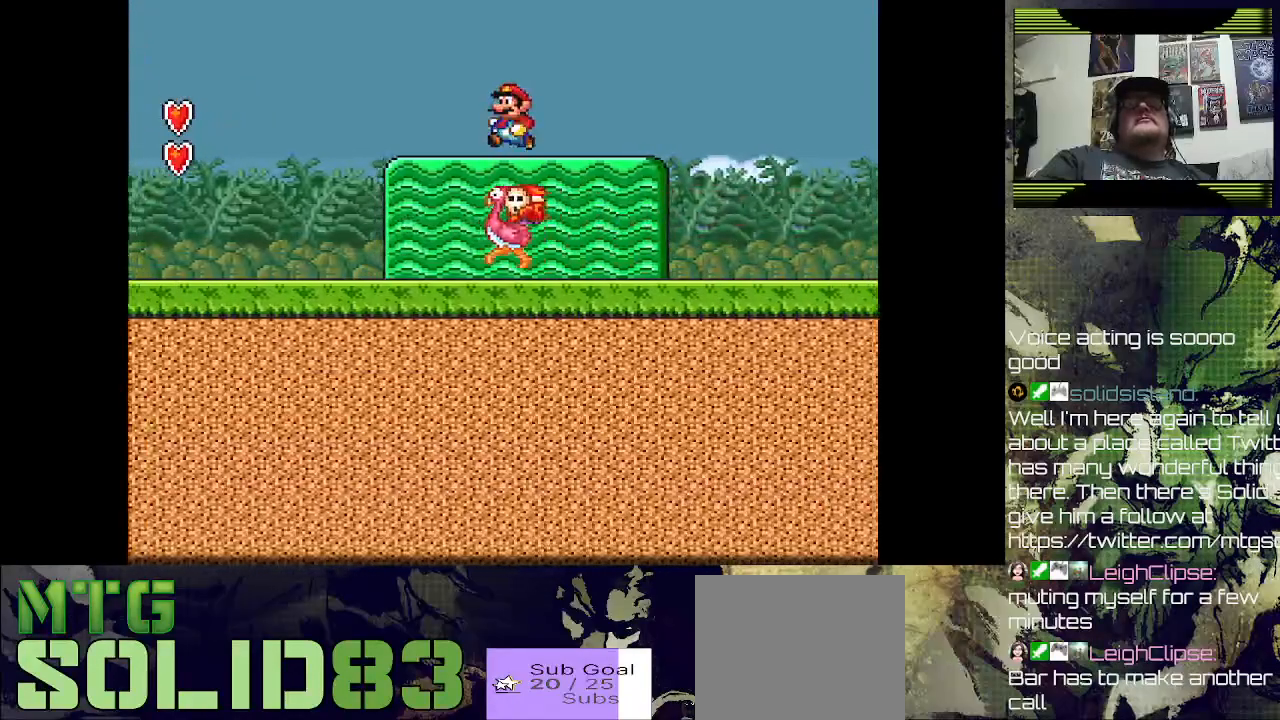
{"dt_ms": 500, "buttons": ["DPAD_LEFT"], "left_stick": "center", "right_stick": "center", "events": [[167, "DPAD_LEFT", "up"], [367, "CROSS", "down"], [400, "DPAD_LEFT", "down"], [467, "CROSS", "up"]]}
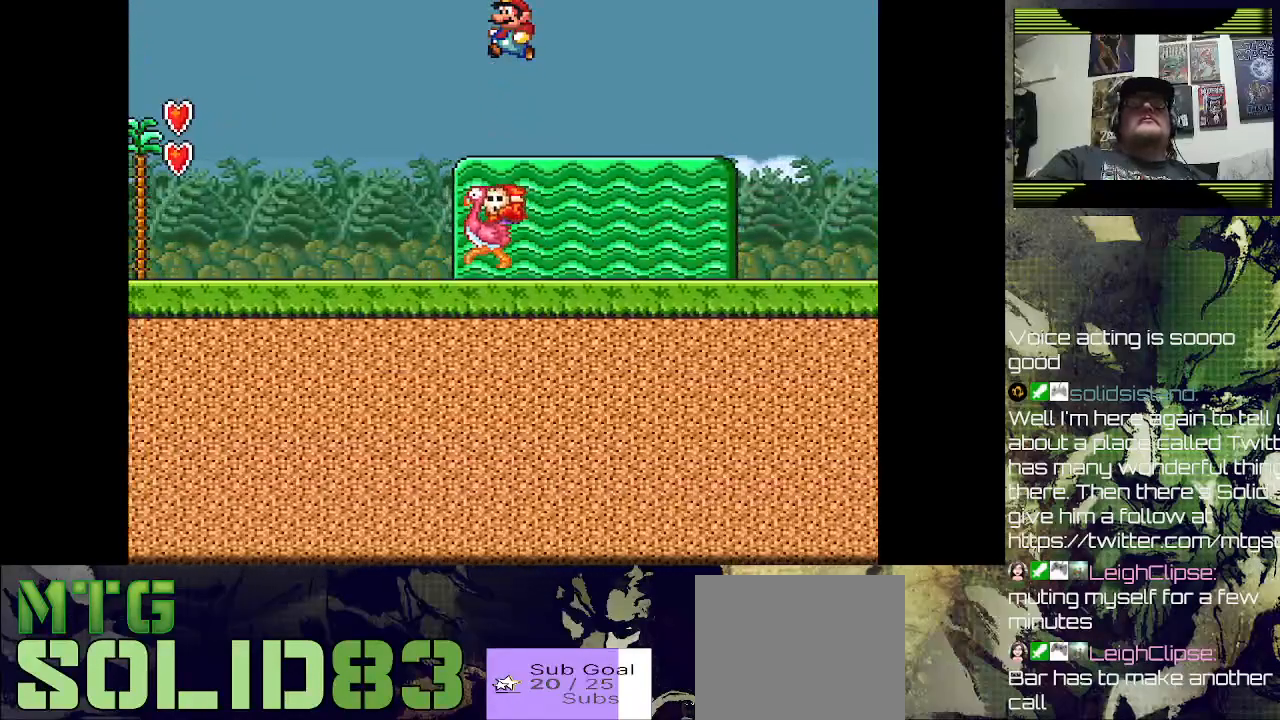
{"dt_ms": 500, "buttons": [], "left_stick": "center", "right_stick": "center", "events": [[133, "DPAD_LEFT", "up"], [400, "DPAD_RIGHT", "down"], [500, "DPAD_RIGHT", "up"]]}
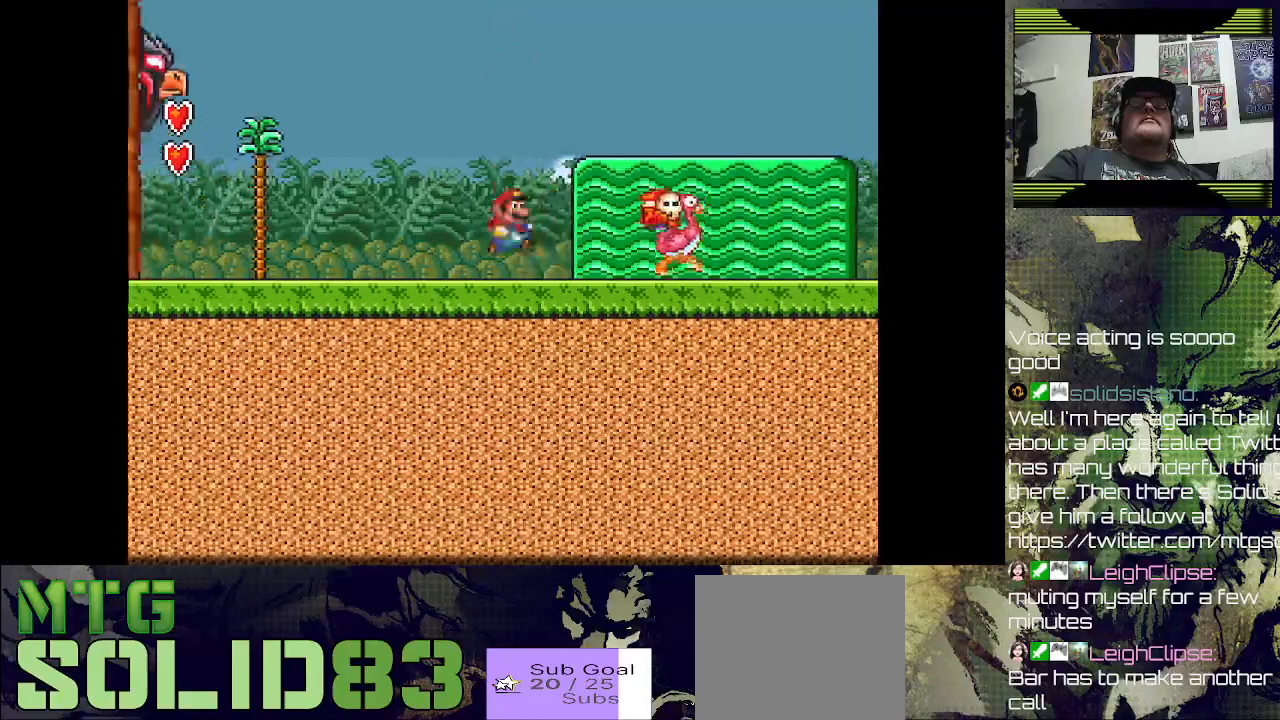
{"dt_ms": 500, "buttons": [], "left_stick": "center", "right_stick": "center", "events": []}
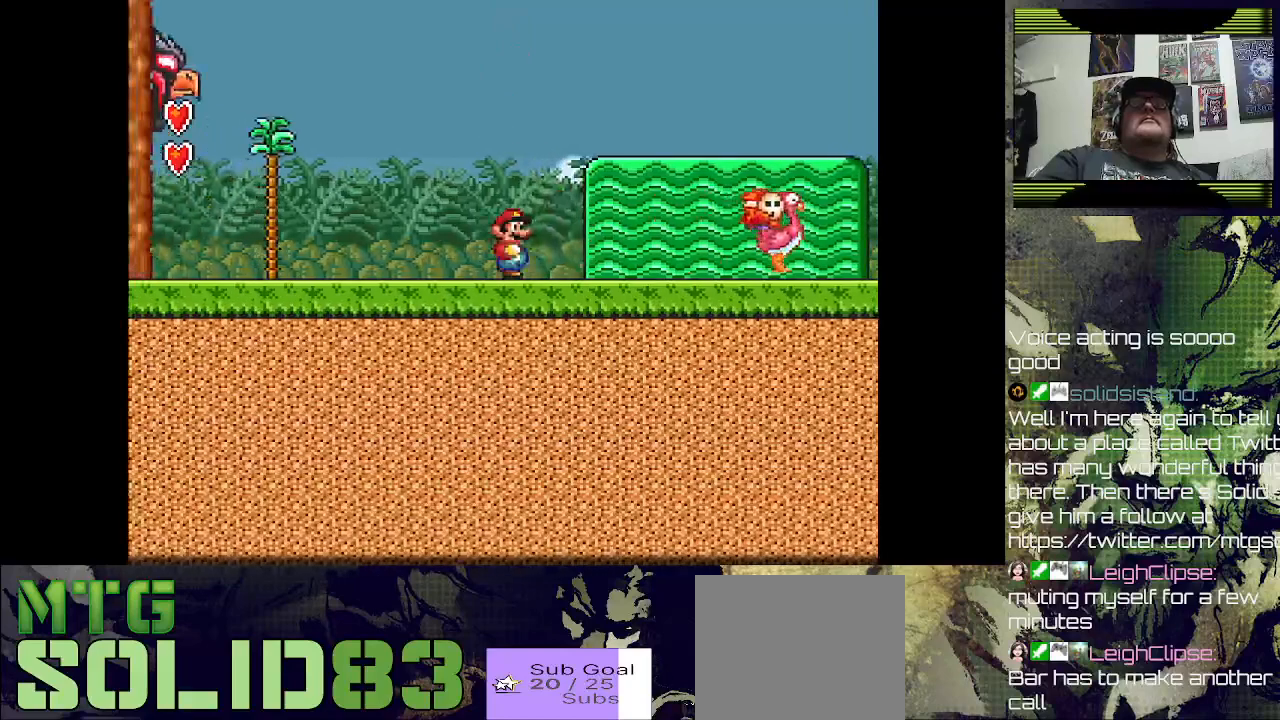
{"dt_ms": 500, "buttons": [], "left_stick": "center", "right_stick": "center", "events": []}
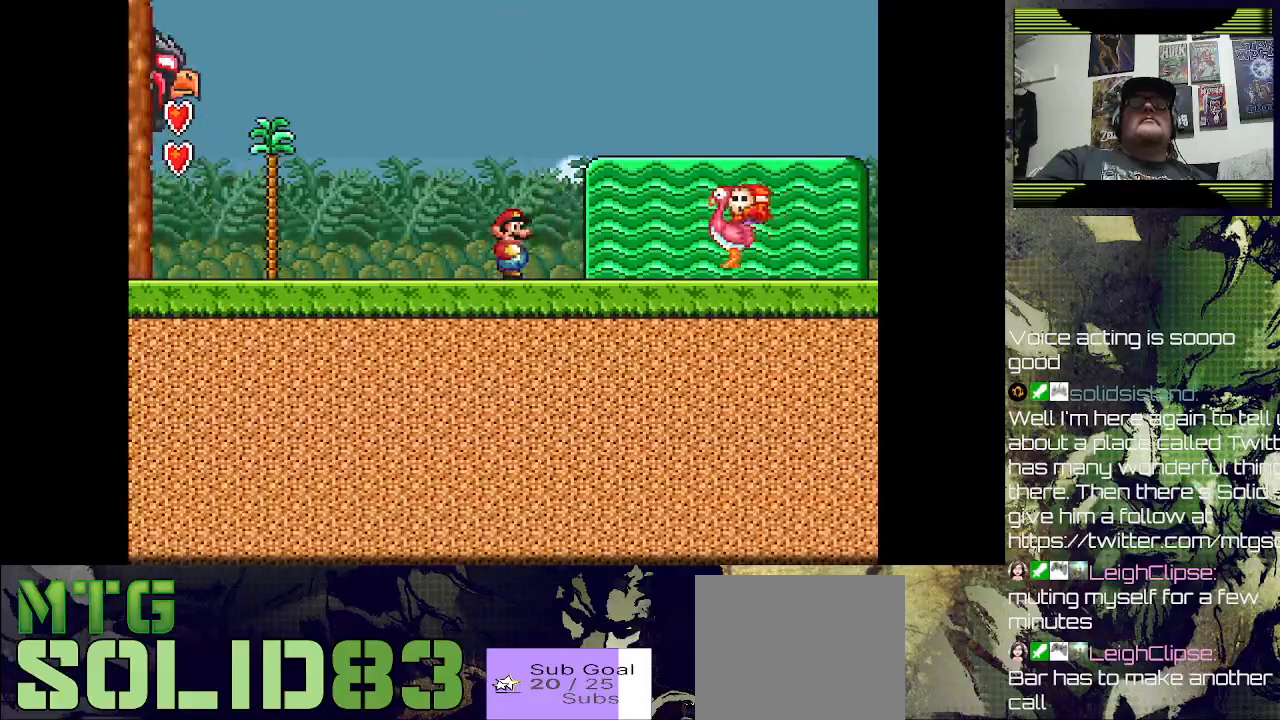
{"dt_ms": 500, "buttons": [], "left_stick": "center", "right_stick": "center", "events": []}
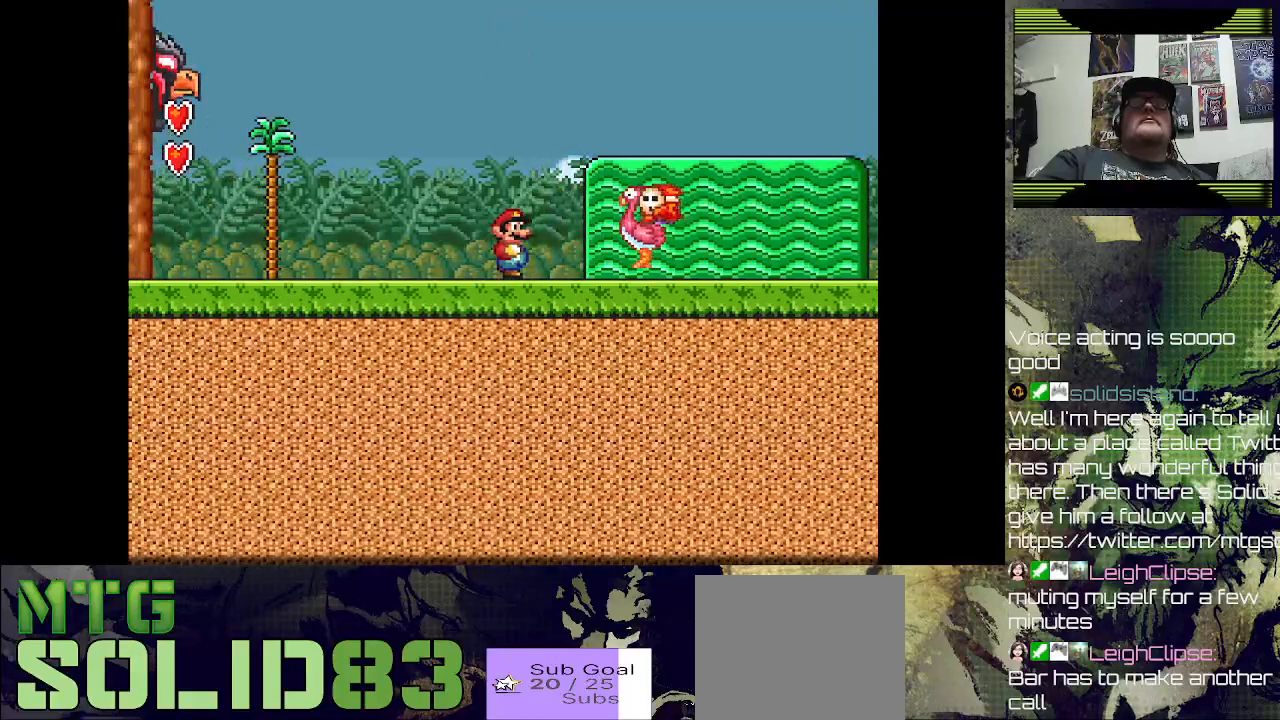
{"dt_ms": 500, "buttons": ["DPAD_RIGHT"], "left_stick": "center", "right_stick": "center", "events": [[100, "CROSS", "down"], [433, "CROSS", "up"], [500, "DPAD_RIGHT", "down"]]}